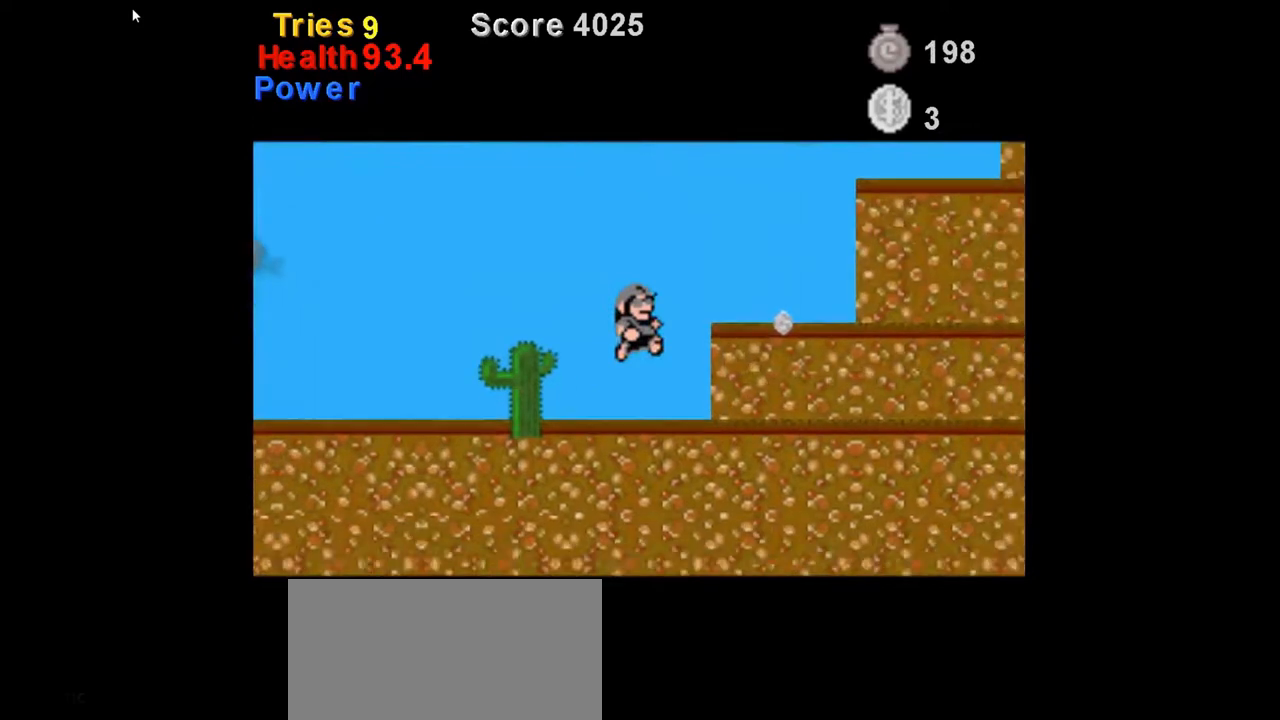
Gameplay with a controller (Nintendo layout); each line is a JSON object with the inputs held at the frame after it (dt_ms = milliseconds from this image to that frame). "events" lists button and stick changes between this image and that frame as [ms after this image, input, new state], when the widget could be followed in between. Not read: DPAD_LEFT L3 R3.
{"dt_ms": 500, "buttons": ["Y"], "events": [[375, "DPAD_RIGHT", "up"]]}
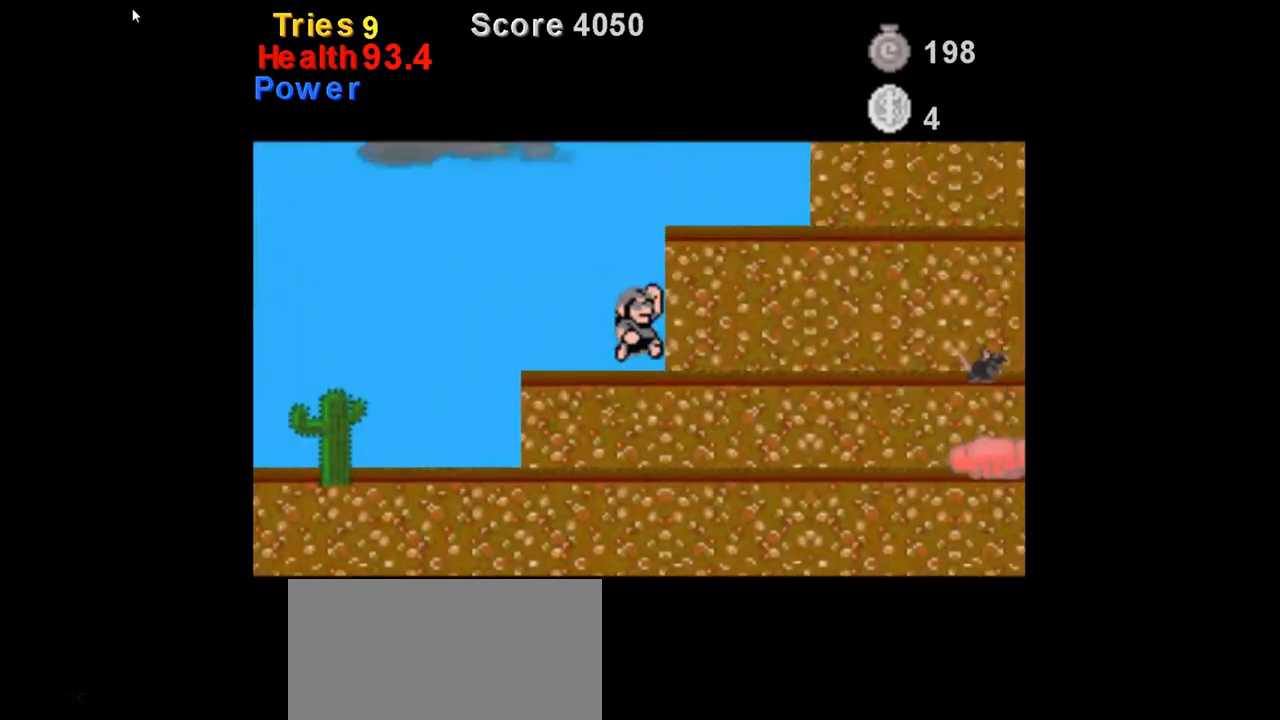
{"dt_ms": 500, "buttons": ["Y"], "events": [[83, "DPAD_RIGHT", "down"], [333, "DPAD_RIGHT", "up"]]}
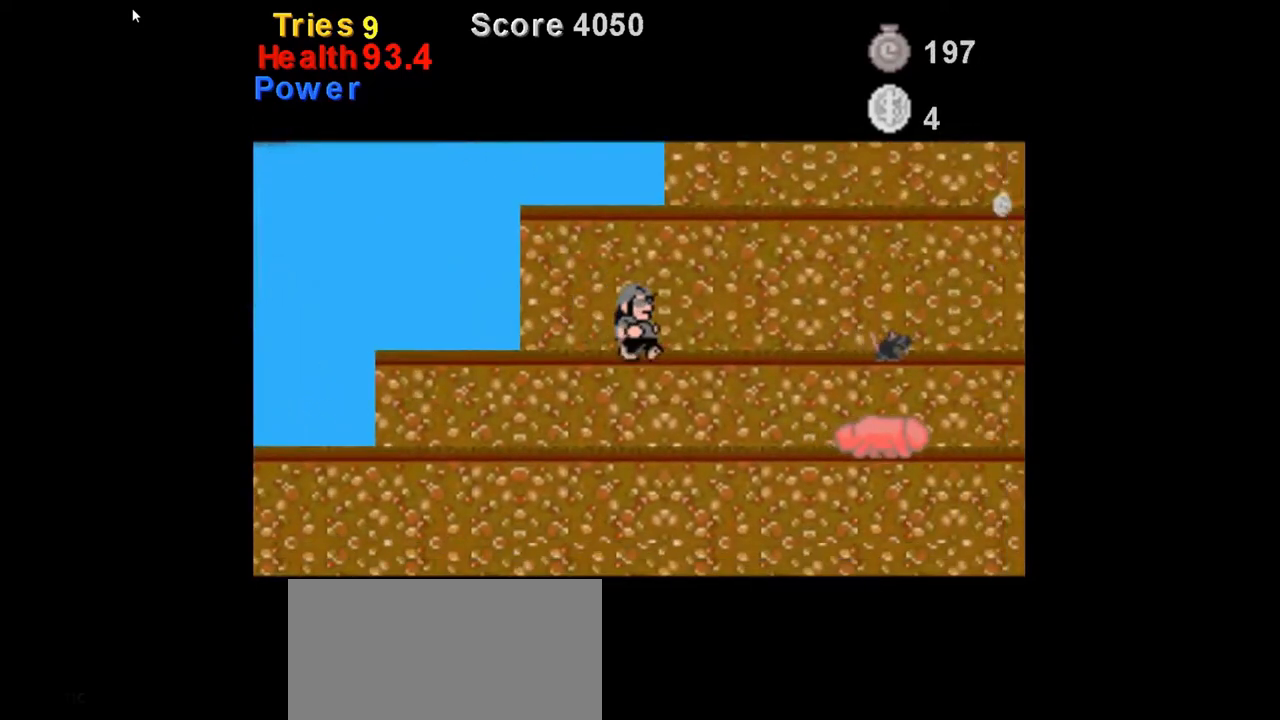
{"dt_ms": 500, "buttons": ["B", "Y"], "events": [[42, "DPAD_RIGHT", "down"], [125, "B", "down"], [250, "DPAD_RIGHT", "up"]]}
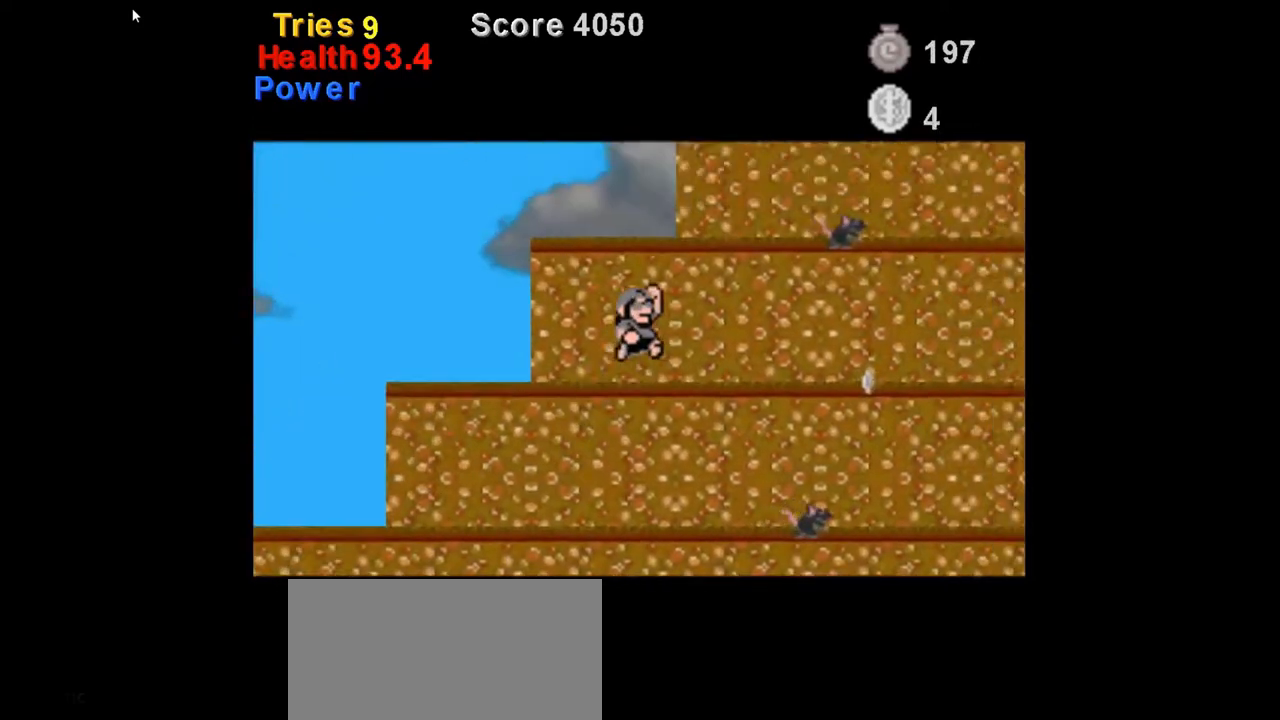
{"dt_ms": 500, "buttons": ["Y", "DPAD_RIGHT"], "events": [[42, "B", "up"], [83, "DPAD_RIGHT", "down"], [250, "DPAD_RIGHT", "up"], [458, "DPAD_RIGHT", "down"]]}
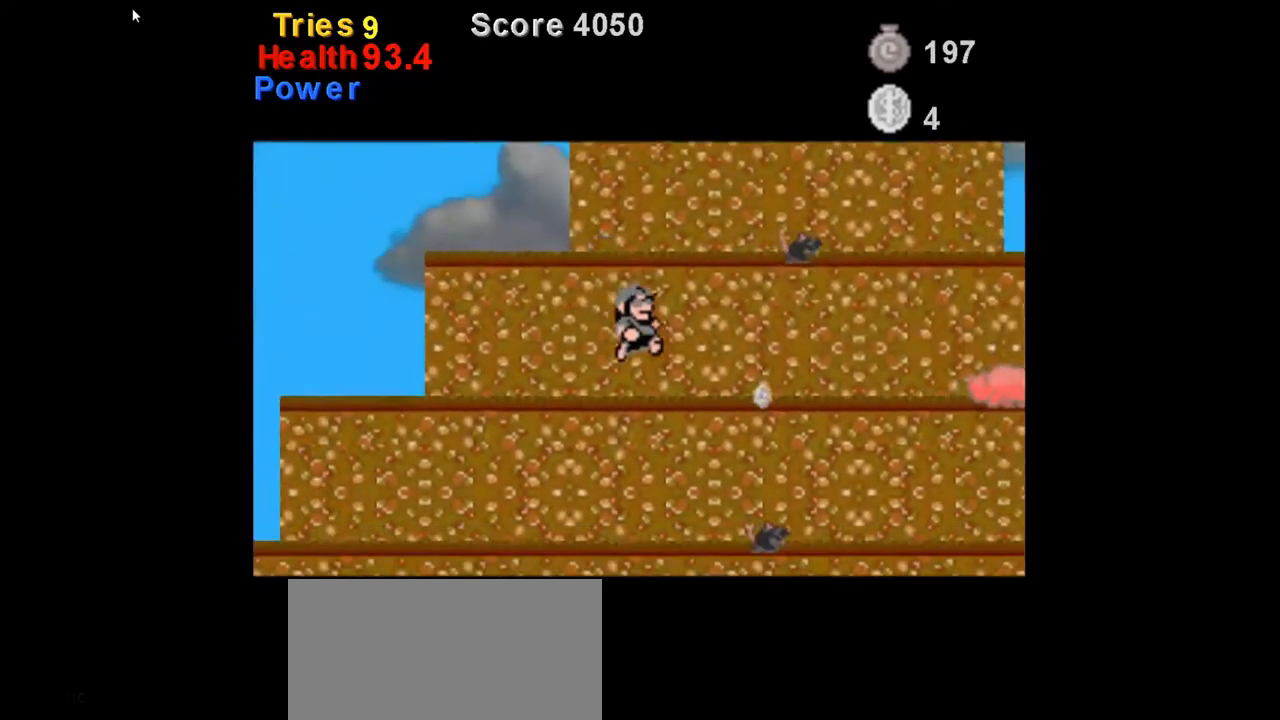
{"dt_ms": 500, "buttons": ["B", "Y"], "events": [[333, "DPAD_RIGHT", "up"], [500, "B", "down"]]}
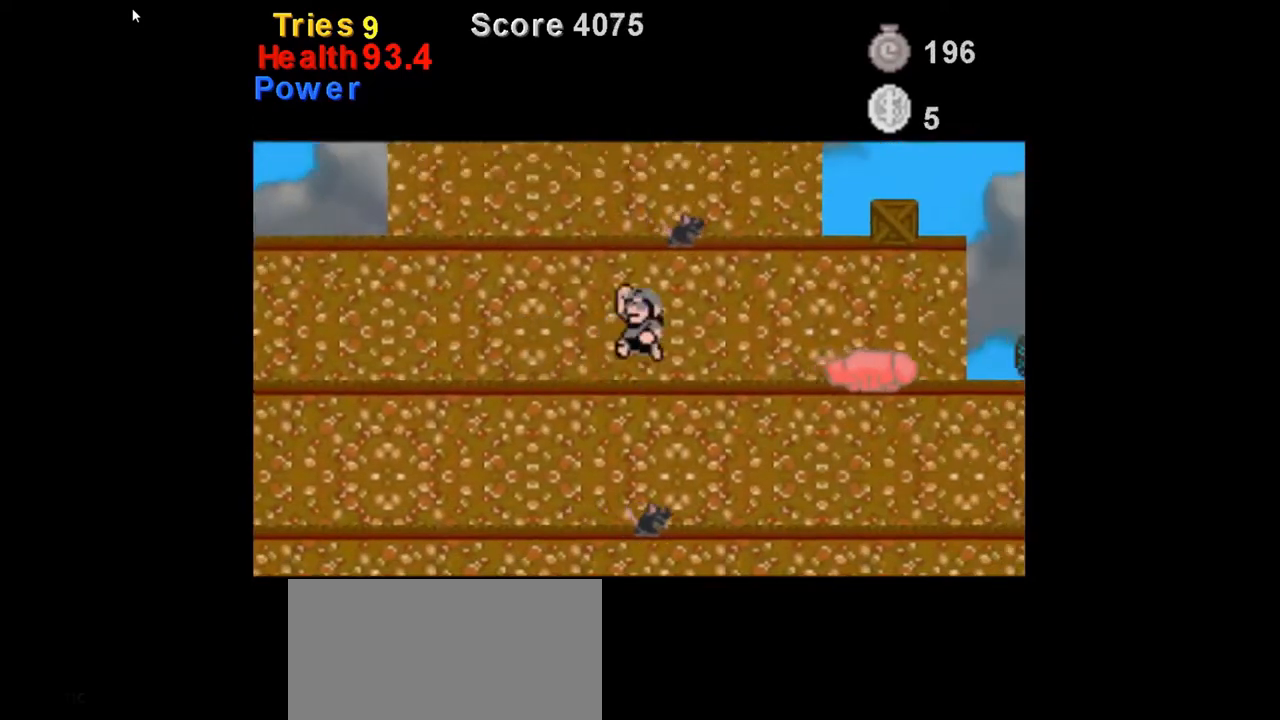
{"dt_ms": 500, "buttons": ["Y", "DPAD_RIGHT"], "events": [[125, "B", "up"], [250, "B", "down"], [417, "DPAD_RIGHT", "down"], [458, "B", "up"]]}
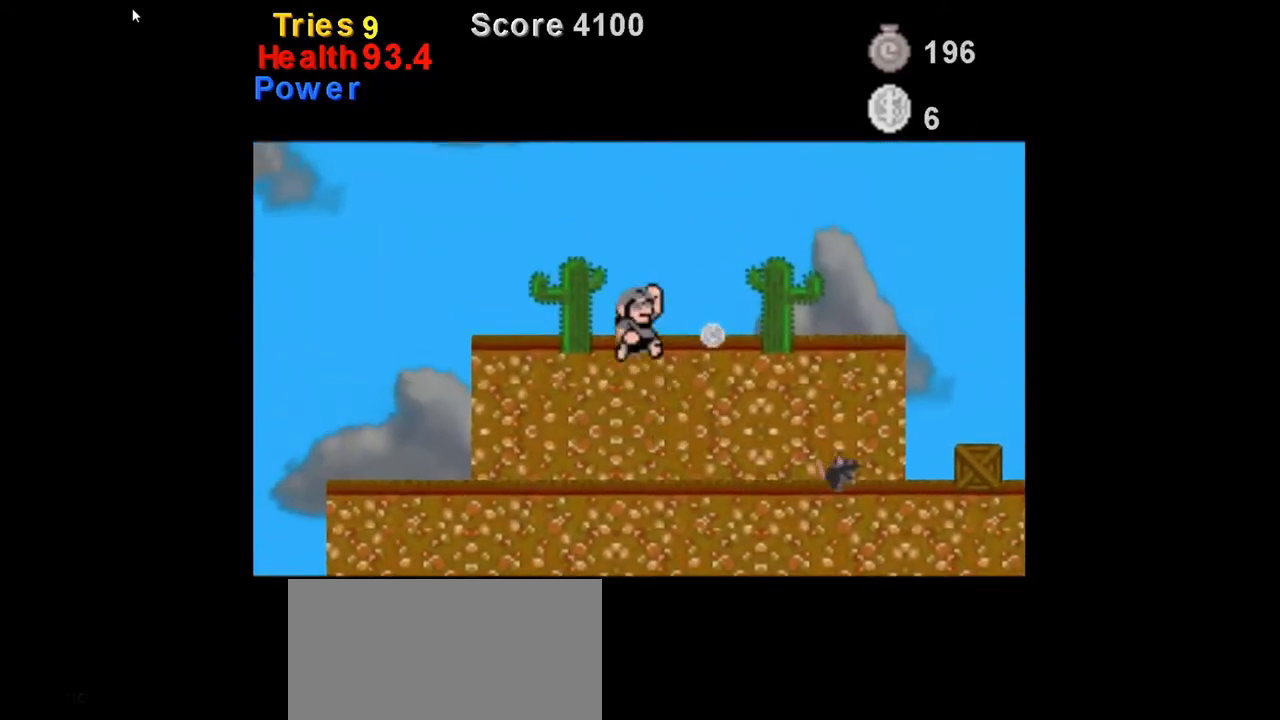
{"dt_ms": 500, "buttons": ["Y"], "events": [[83, "DPAD_RIGHT", "up"]]}
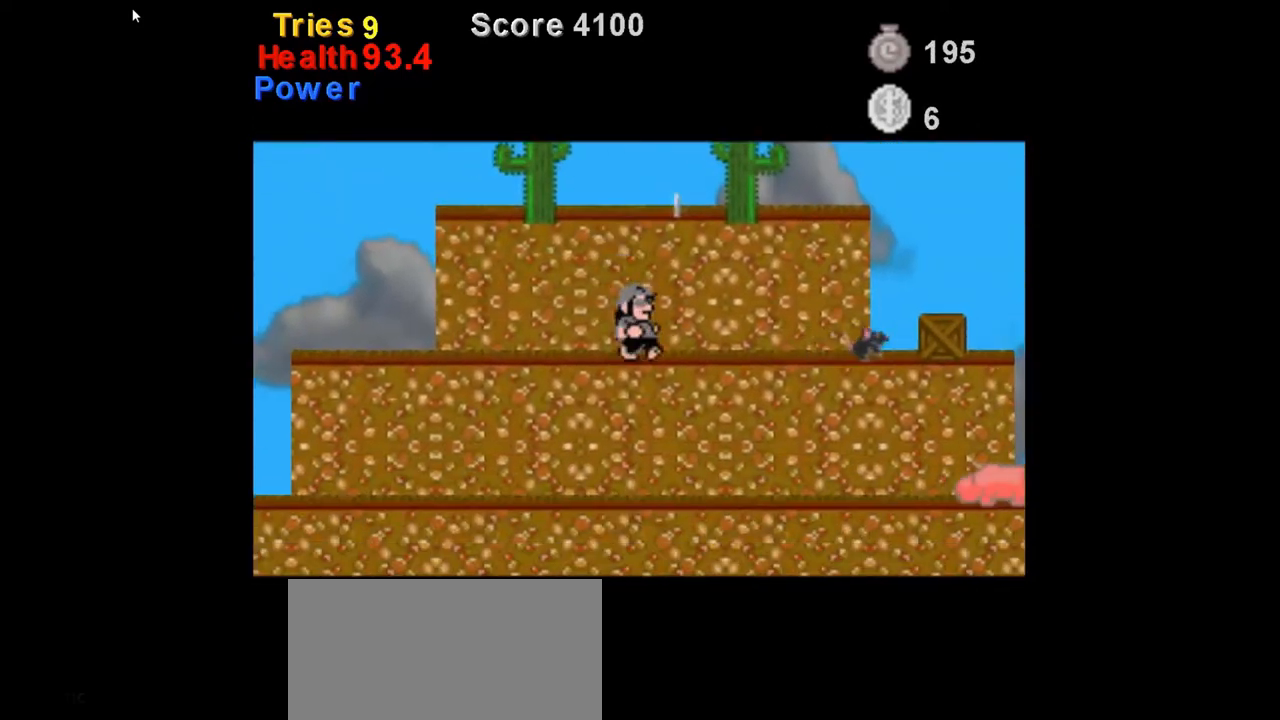
{"dt_ms": 500, "buttons": ["B", "Y"], "events": [[208, "B", "down"], [208, "DPAD_RIGHT", "down"], [333, "DPAD_RIGHT", "up"], [375, "B", "up"], [458, "B", "down"]]}
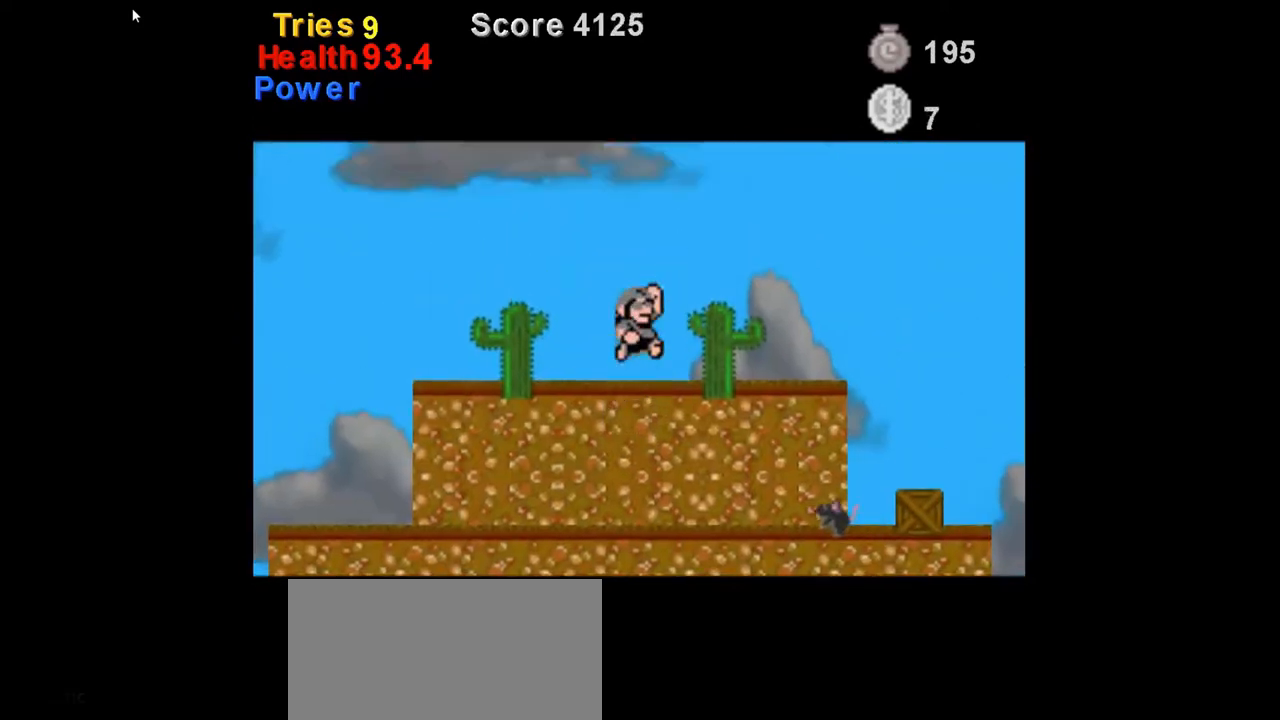
{"dt_ms": 500, "buttons": ["Y", "DPAD_UP", "DPAD_RIGHT"], "events": [[83, "DPAD_RIGHT", "down"], [125, "DPAD_UP", "down"], [333, "B", "up"]]}
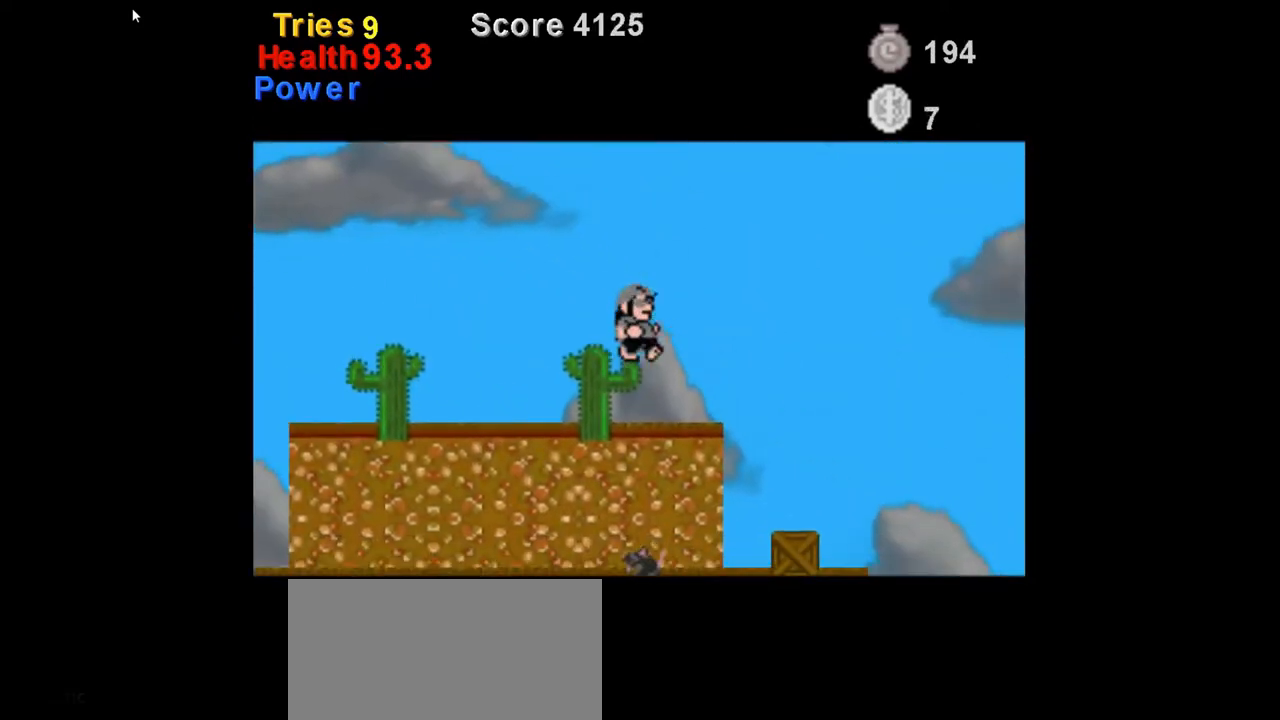
{"dt_ms": 500, "buttons": ["Y"], "events": [[42, "DPAD_UP", "up"], [83, "DPAD_RIGHT", "up"], [375, "DPAD_RIGHT", "down"], [500, "DPAD_RIGHT", "up"]]}
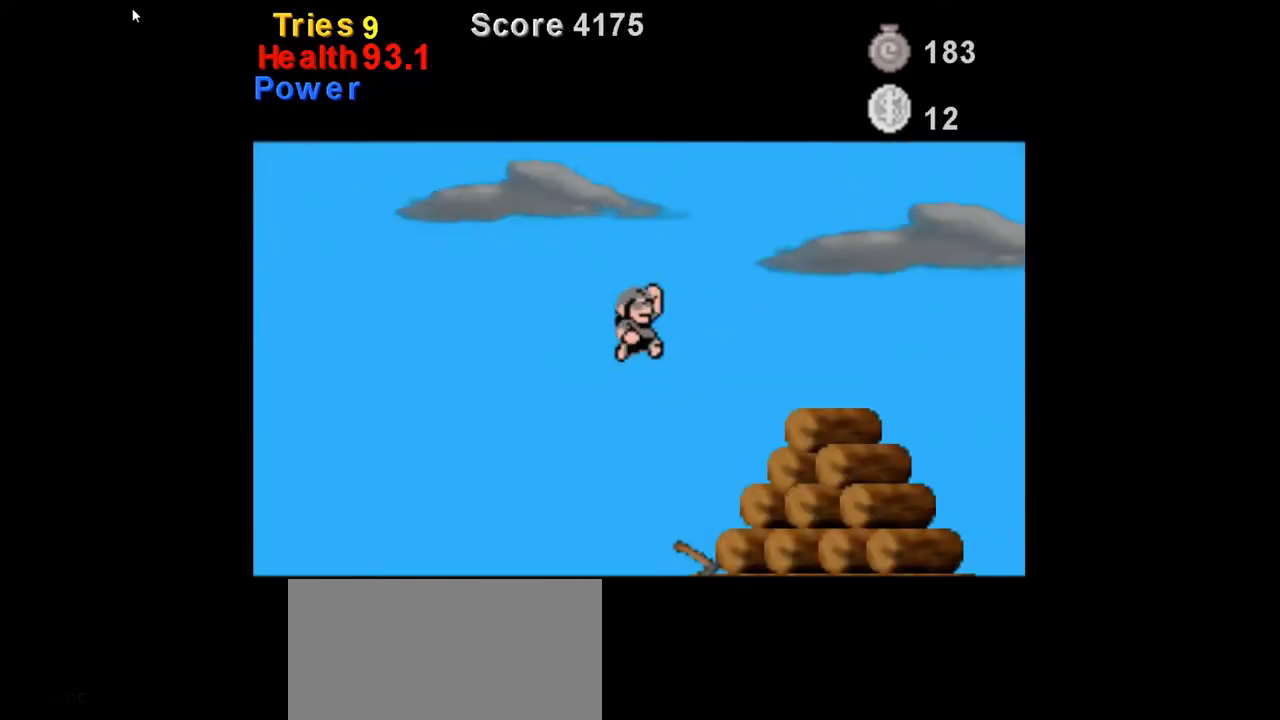
{"dt_ms": 500, "buttons": ["Y"], "events": [[83, "DPAD_RIGHT", "down"], [250, "DPAD_RIGHT", "up"]]}
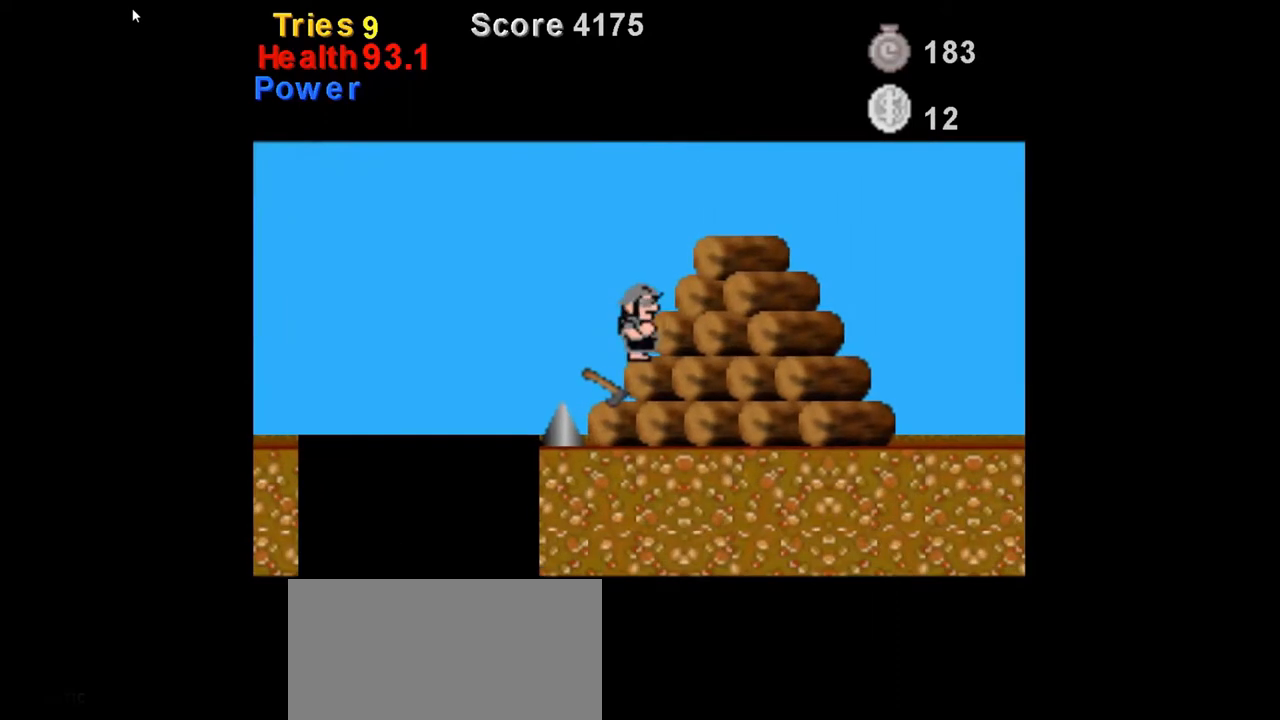
{"dt_ms": 1000, "buttons": []}
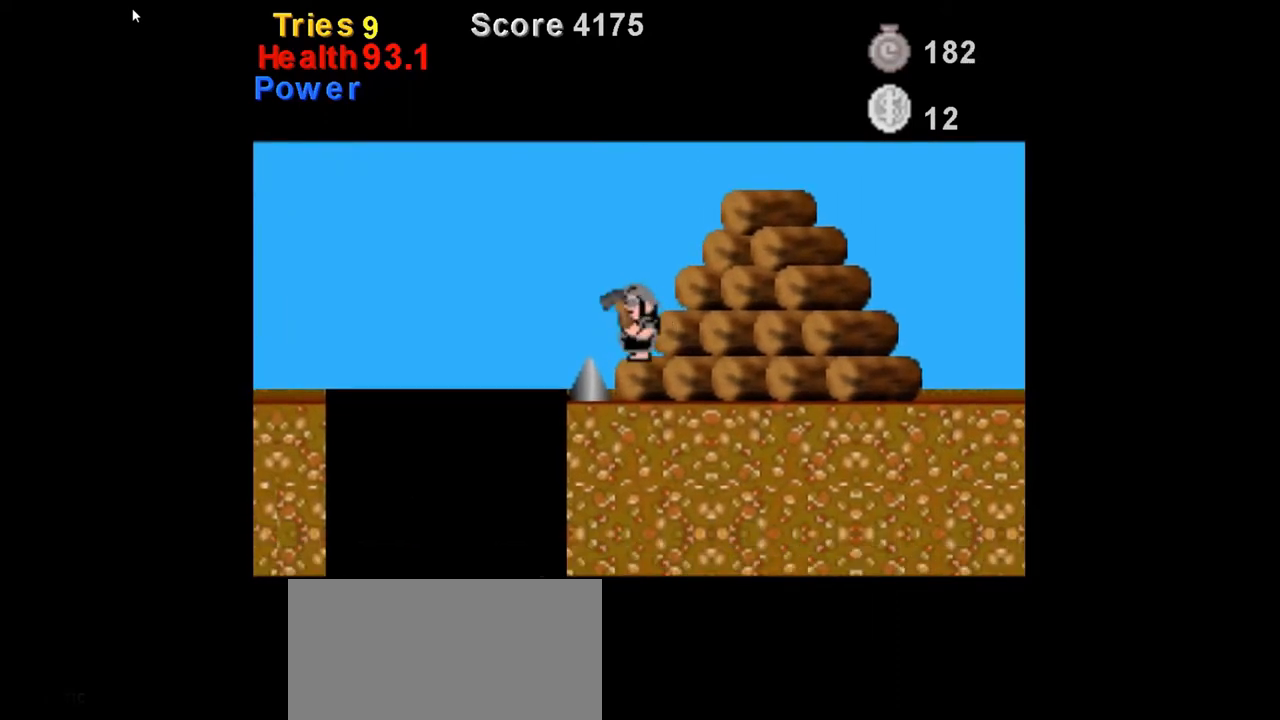
{"dt_ms": 500, "buttons": ["Y", "DPAD_RIGHT"], "events": [[167, "Y", "down"], [208, "B", "down"], [292, "DPAD_RIGHT", "down"], [458, "B", "up"]]}
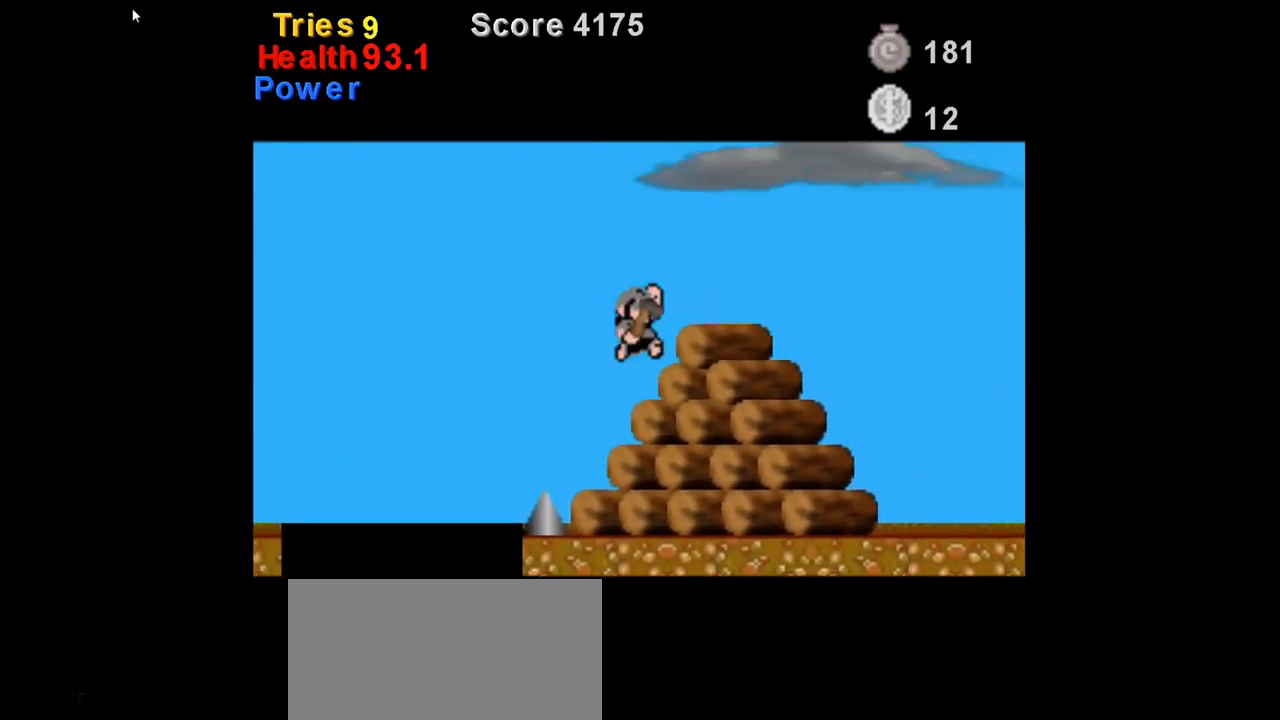
{"dt_ms": 500, "buttons": ["Y", "DPAD_RIGHT"], "events": [[42, "B", "down"], [167, "B", "up"], [167, "DPAD_RIGHT", "up"], [417, "DPAD_RIGHT", "down"]]}
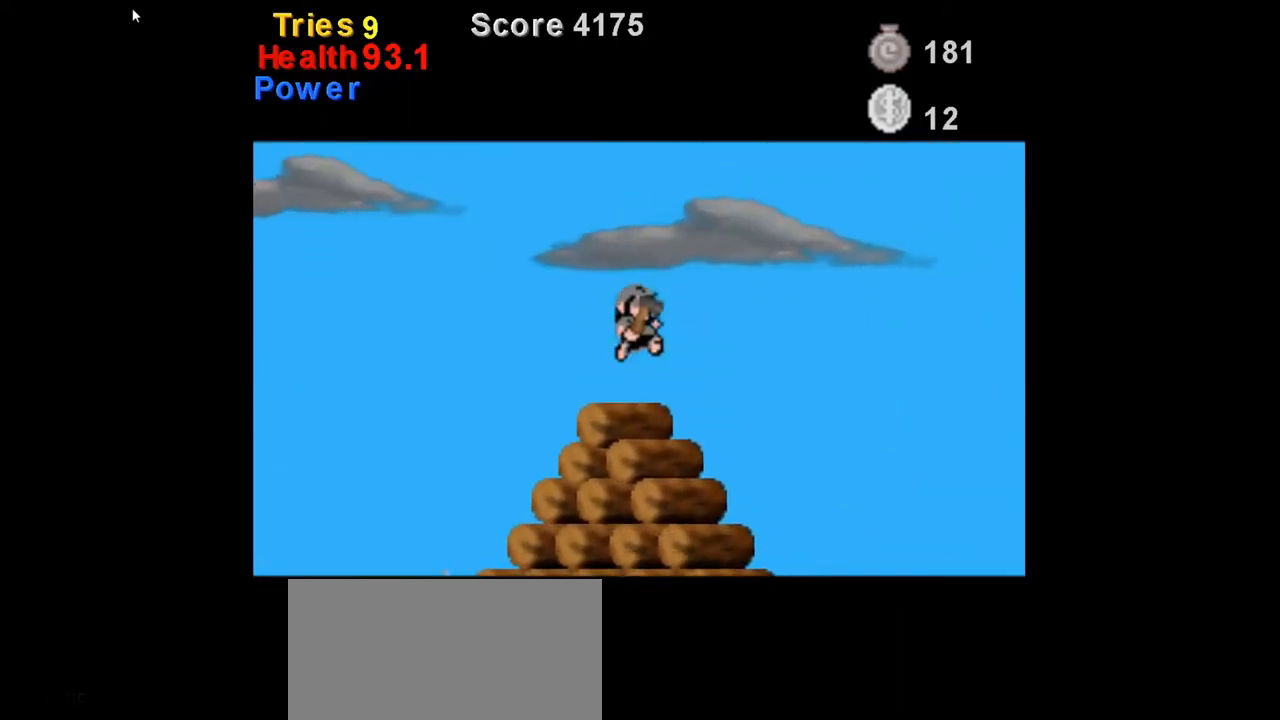
{"dt_ms": 500, "buttons": ["Y"], "events": [[208, "DPAD_RIGHT", "up"]]}
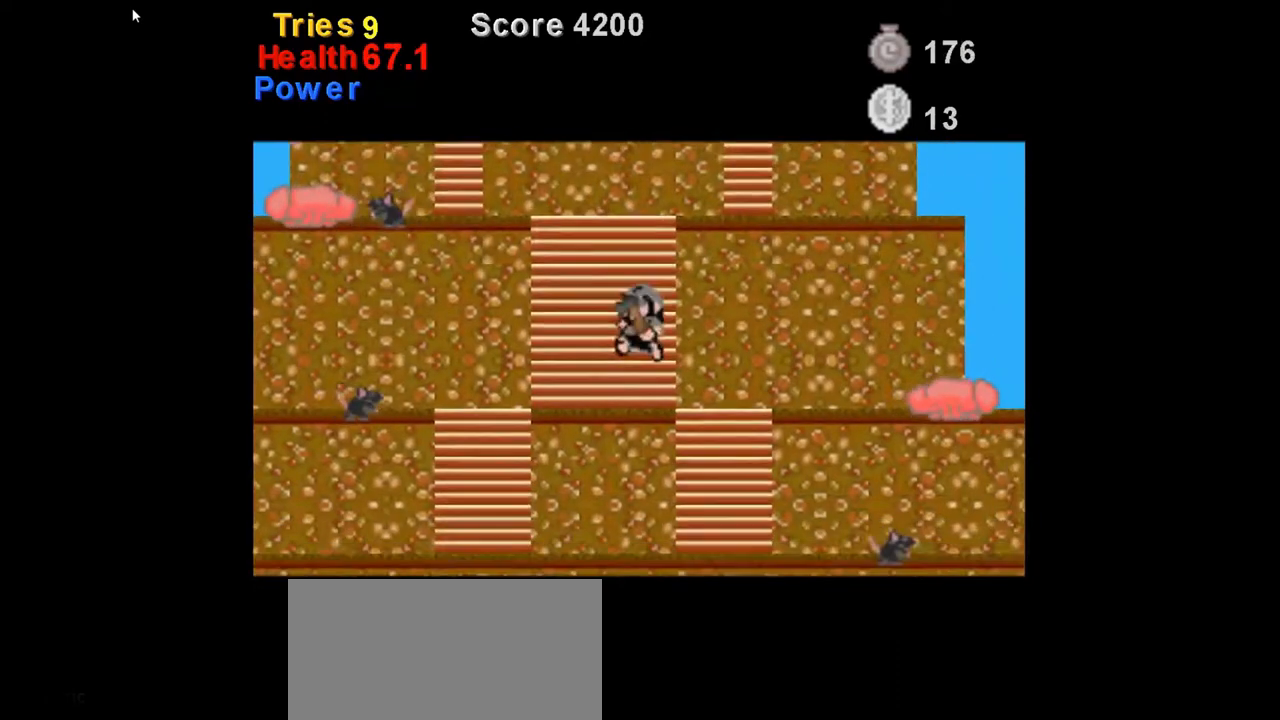
{"dt_ms": 500, "buttons": []}
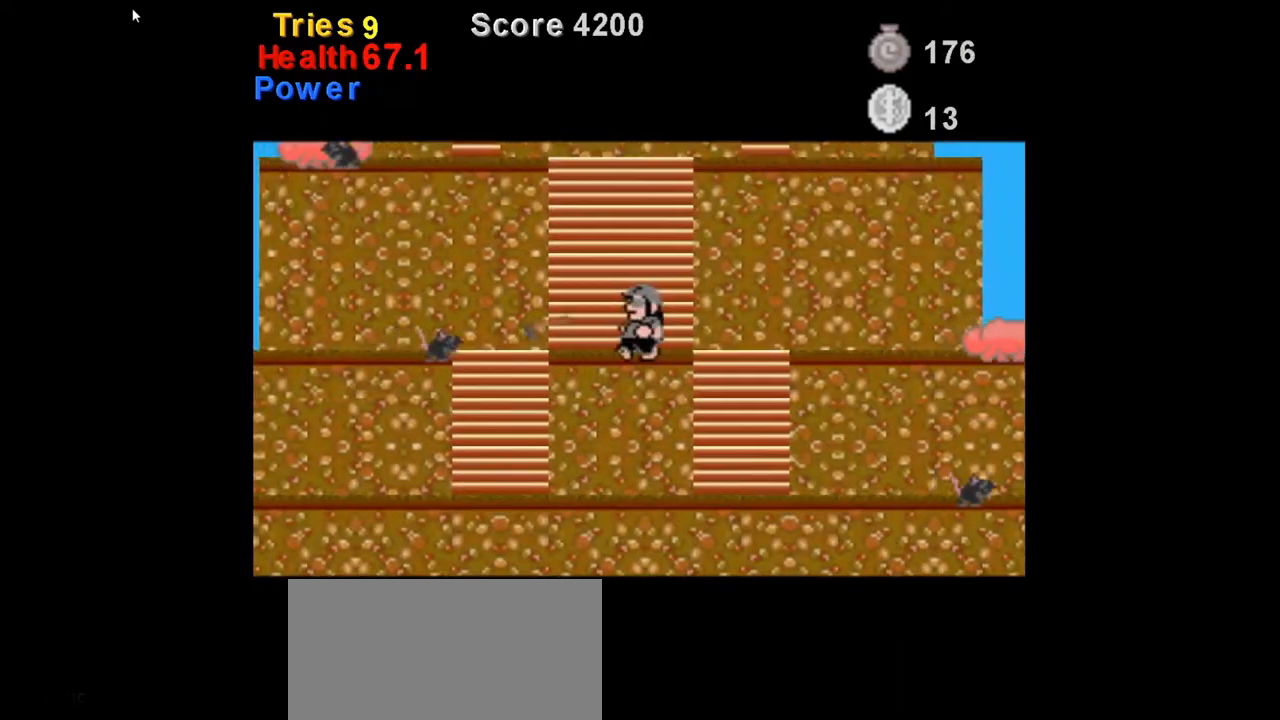
{"dt_ms": 500, "buttons": ["Y"], "events": [[167, "Y", "down"]]}
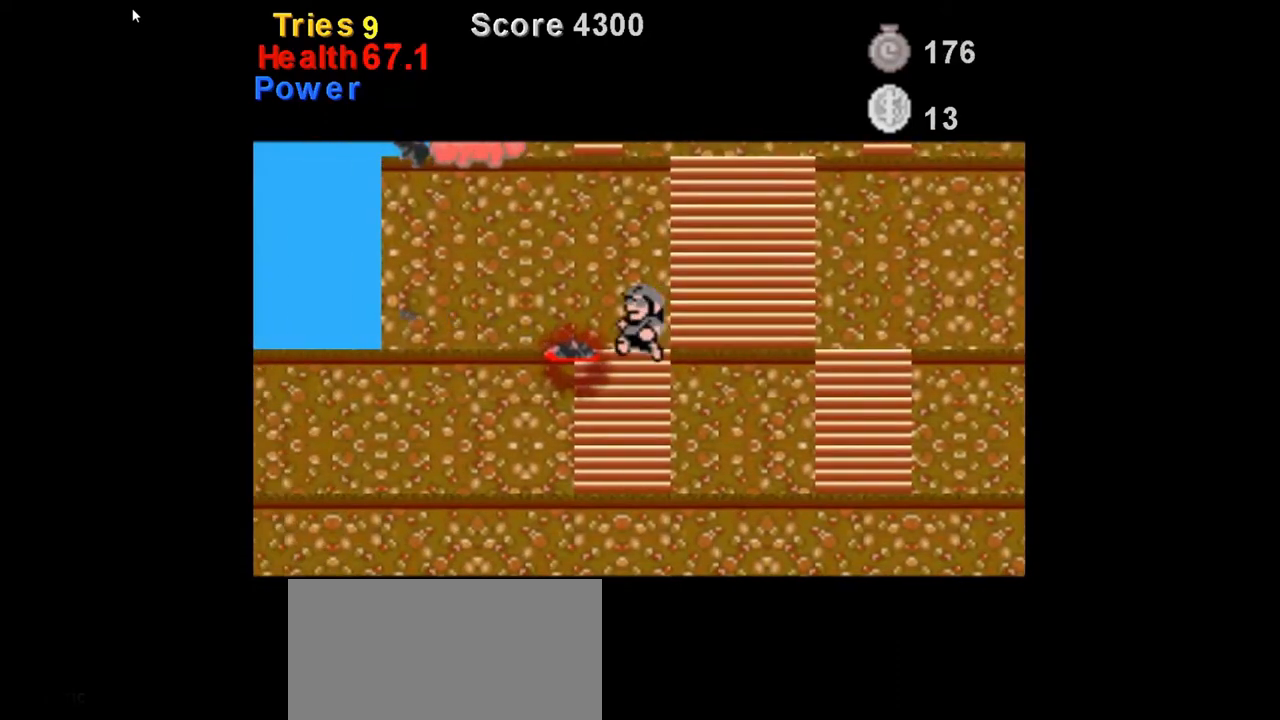
{"dt_ms": 500, "buttons": ["Y"], "events": []}
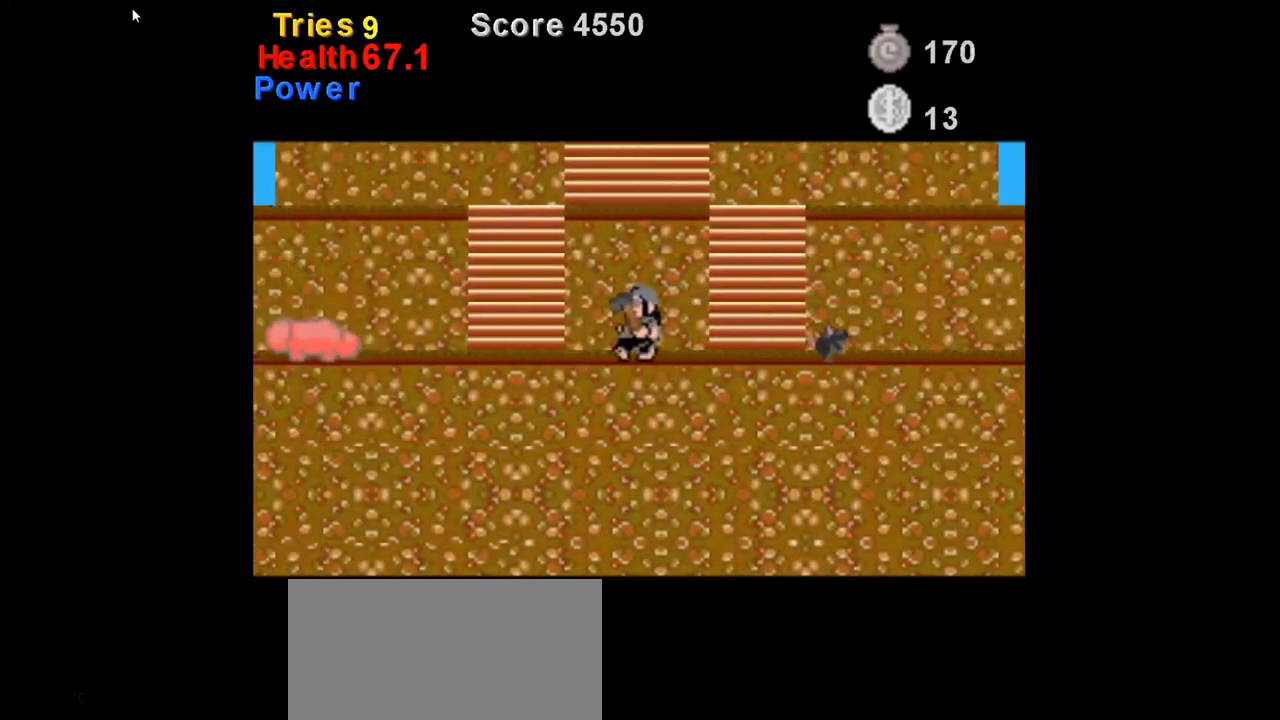
{"dt_ms": 500, "buttons": ["Y"], "events": []}
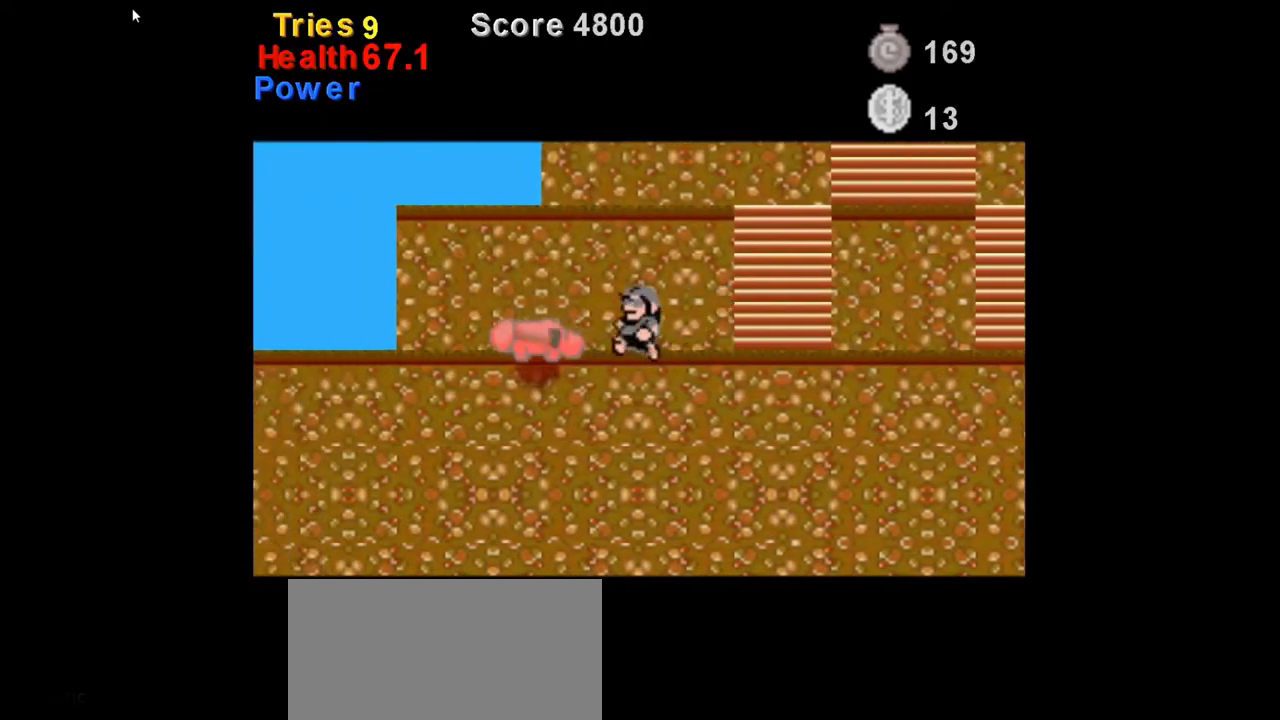
{"dt_ms": 500, "buttons": ["Y"], "events": []}
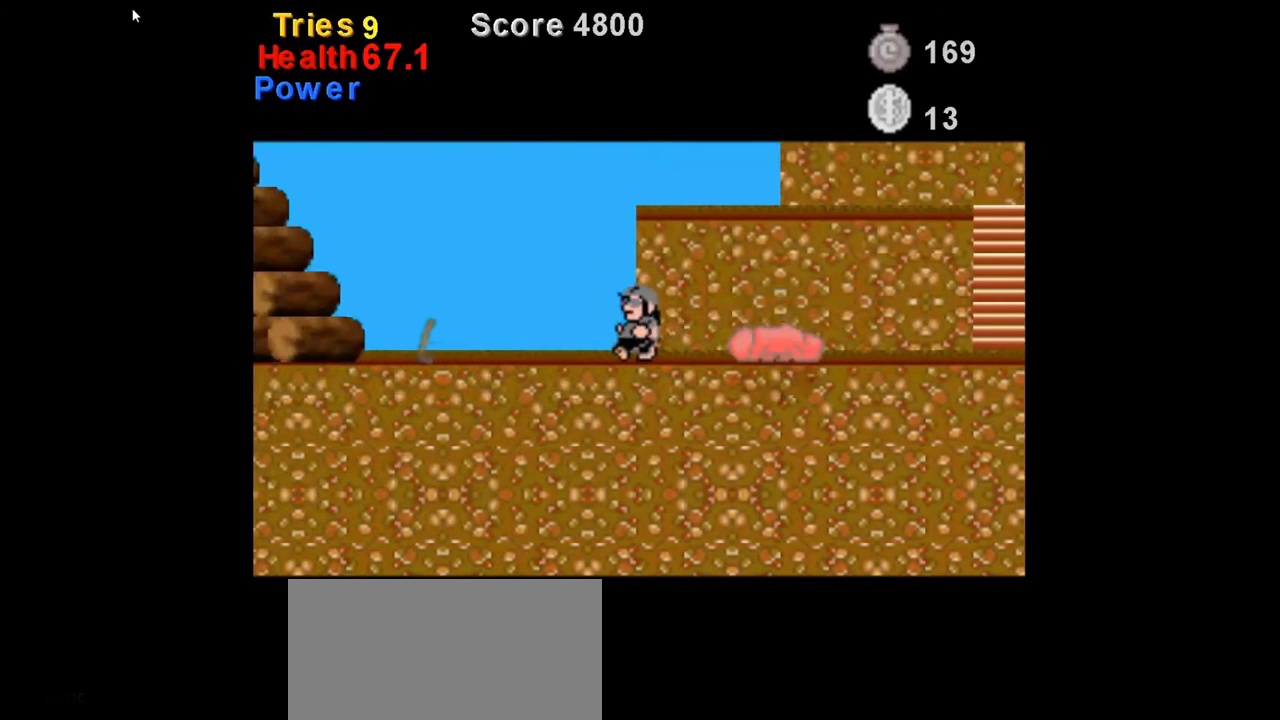
{"dt_ms": 500, "buttons": ["Y"], "events": []}
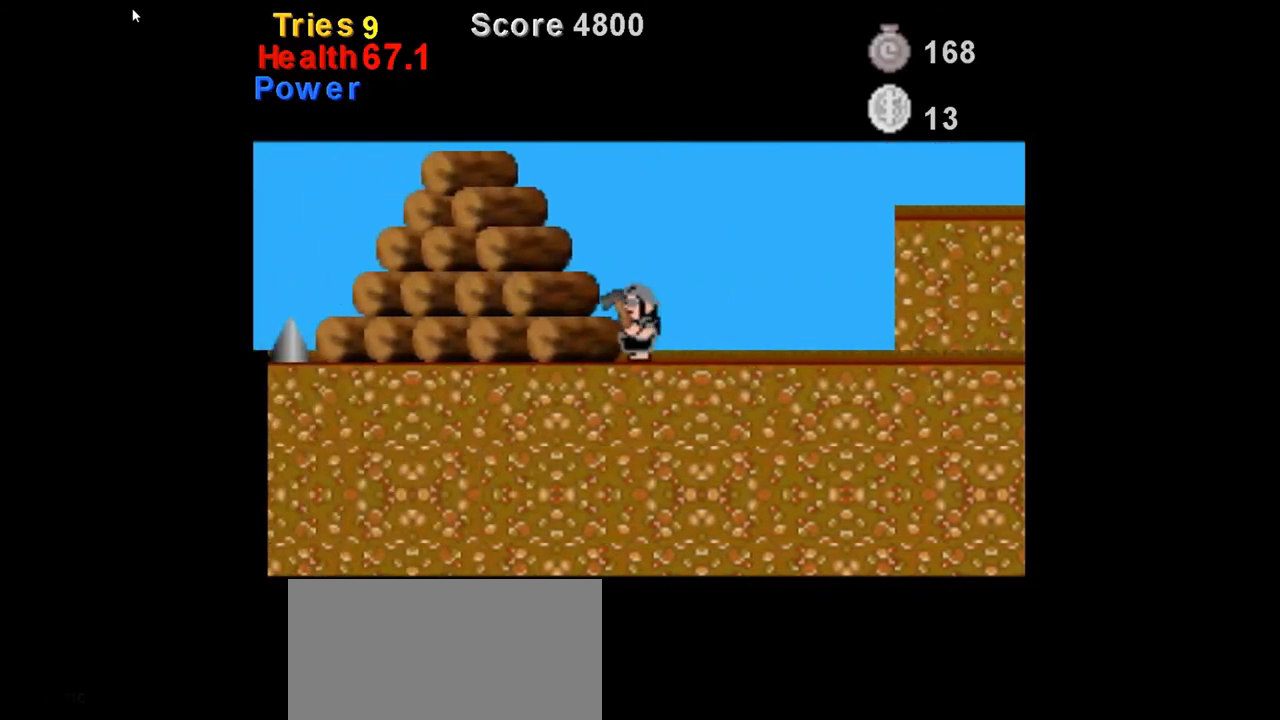
{"dt_ms": 500, "buttons": ["Y", "DPAD_RIGHT"], "events": [[208, "DPAD_RIGHT", "down"]]}
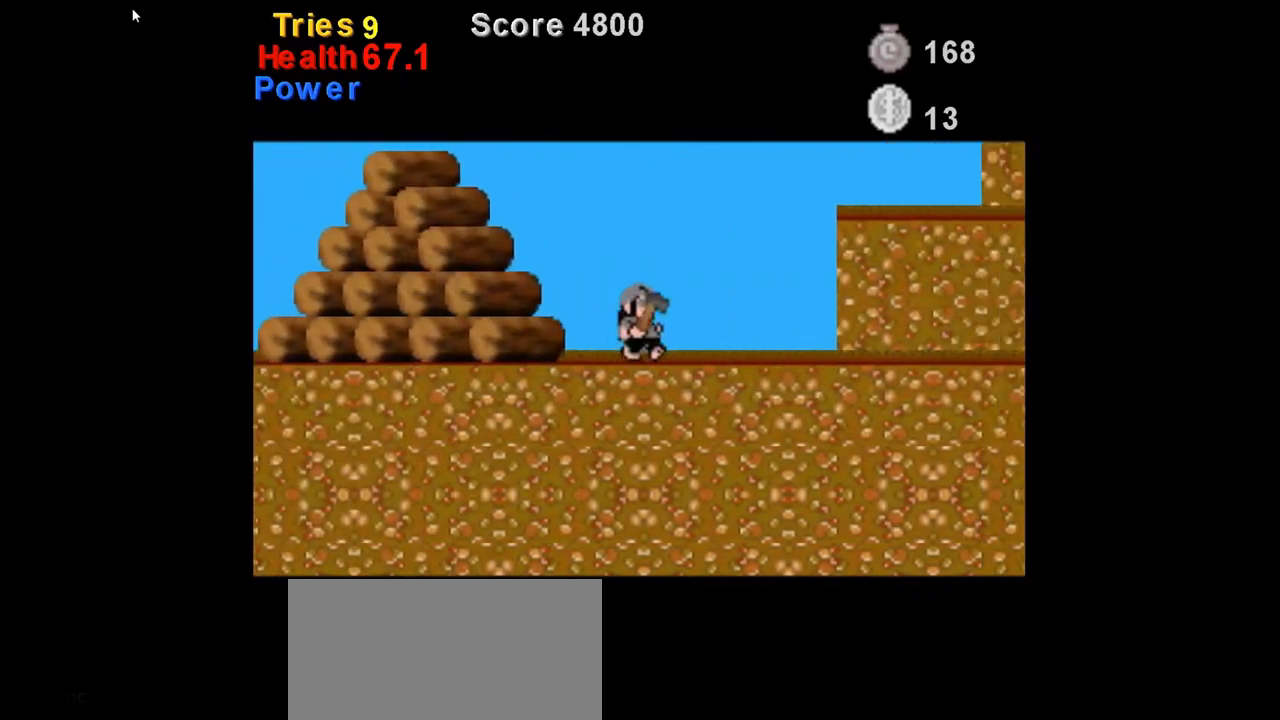
{"dt_ms": 500, "buttons": ["Y", "DPAD_RIGHT"], "events": []}
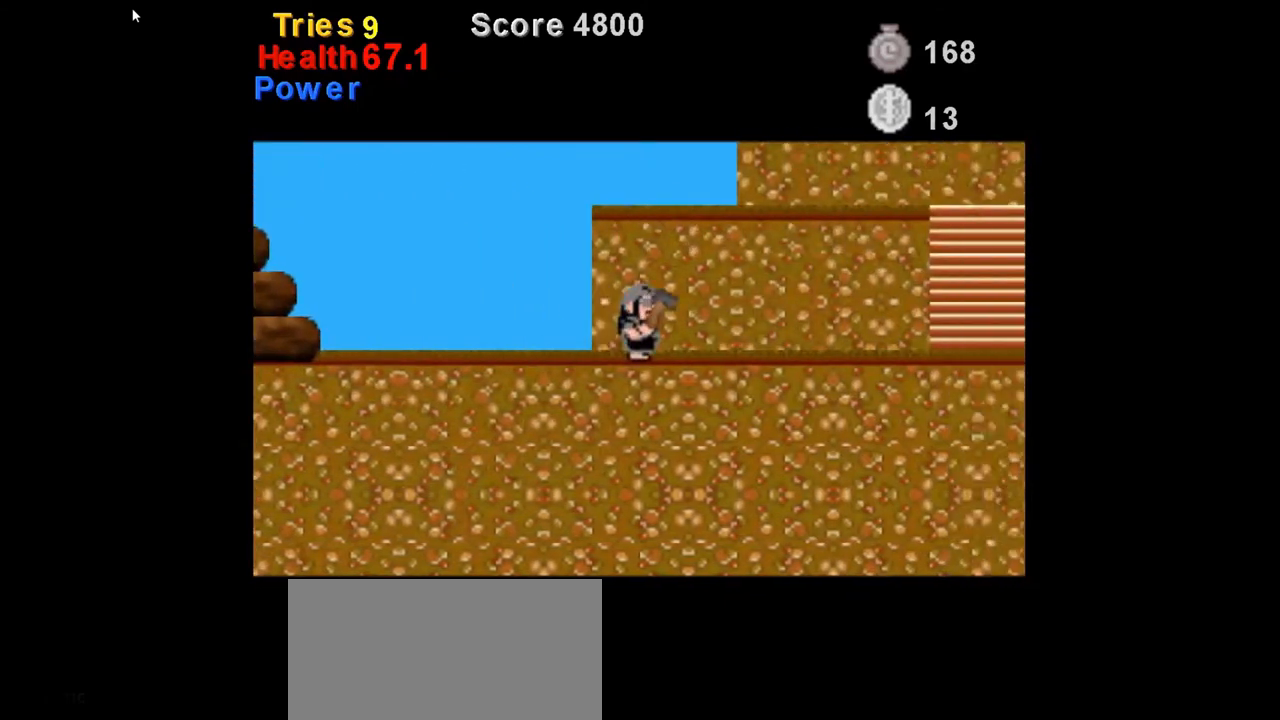
{"dt_ms": 500, "buttons": ["Y", "DPAD_RIGHT"], "events": []}
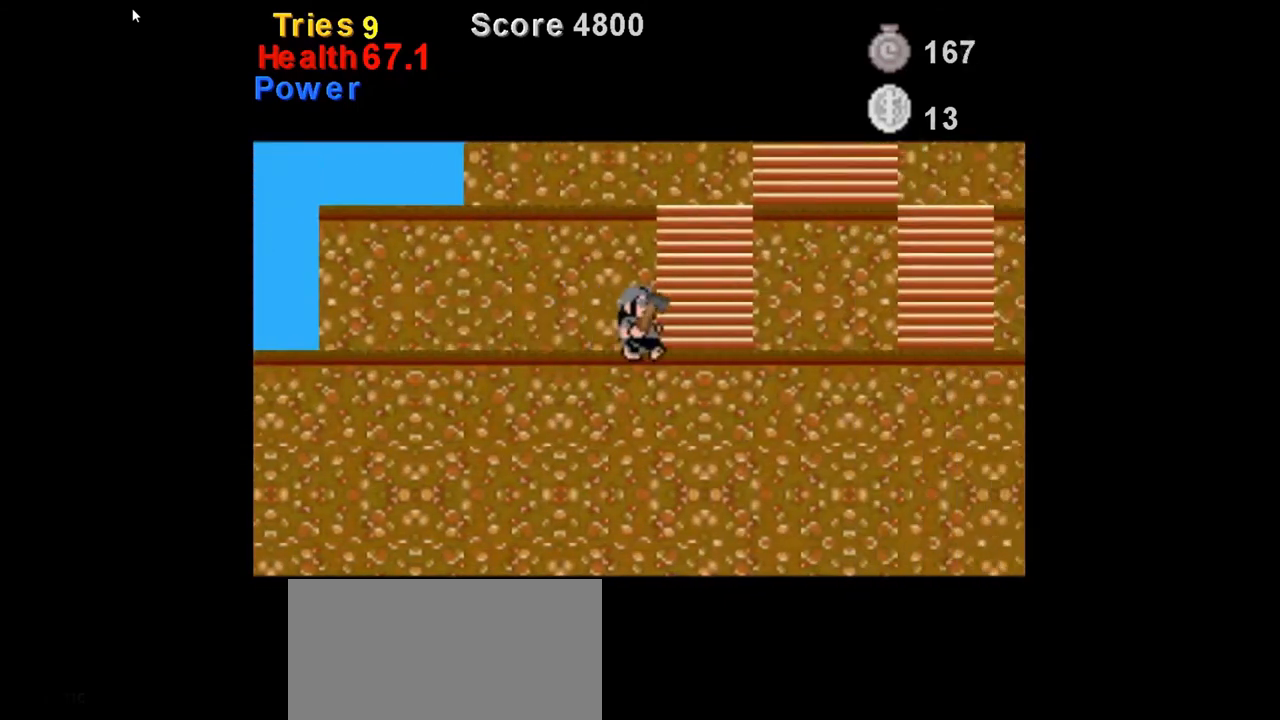
{"dt_ms": 500, "buttons": ["Y", "DPAD_RIGHT"], "events": []}
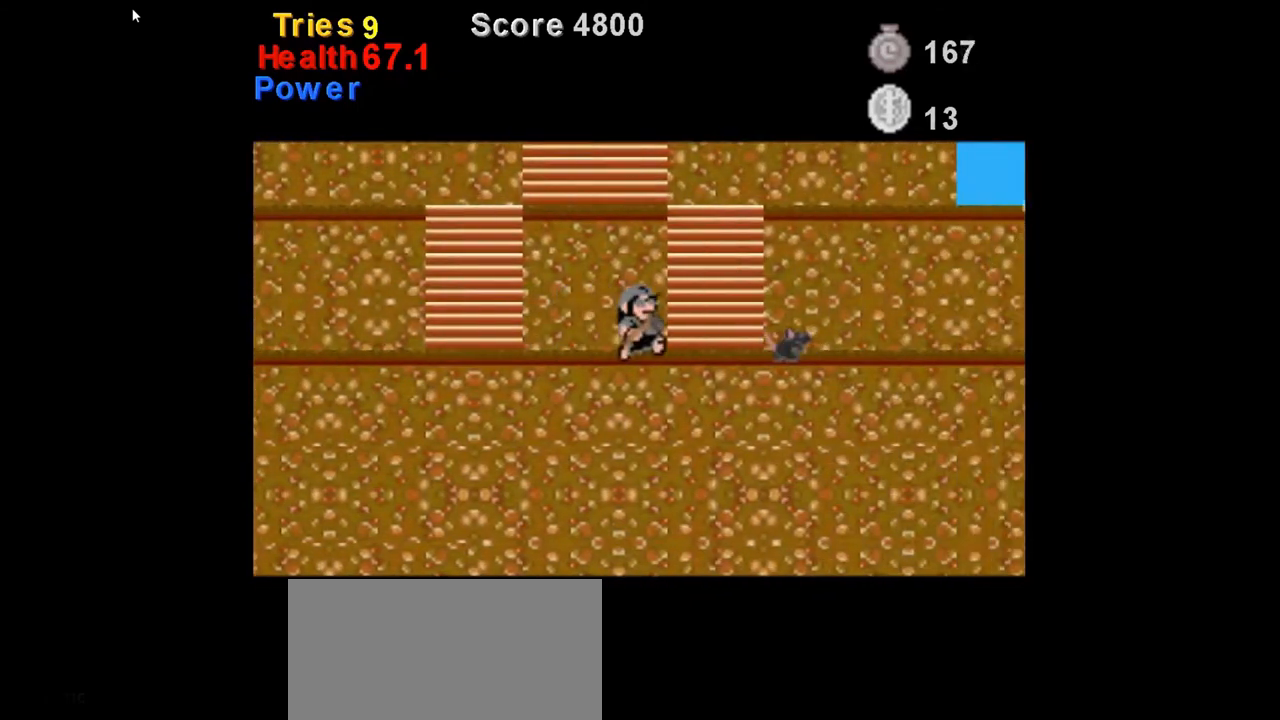
{"dt_ms": 500, "buttons": ["Y", "DPAD_RIGHT"], "events": []}
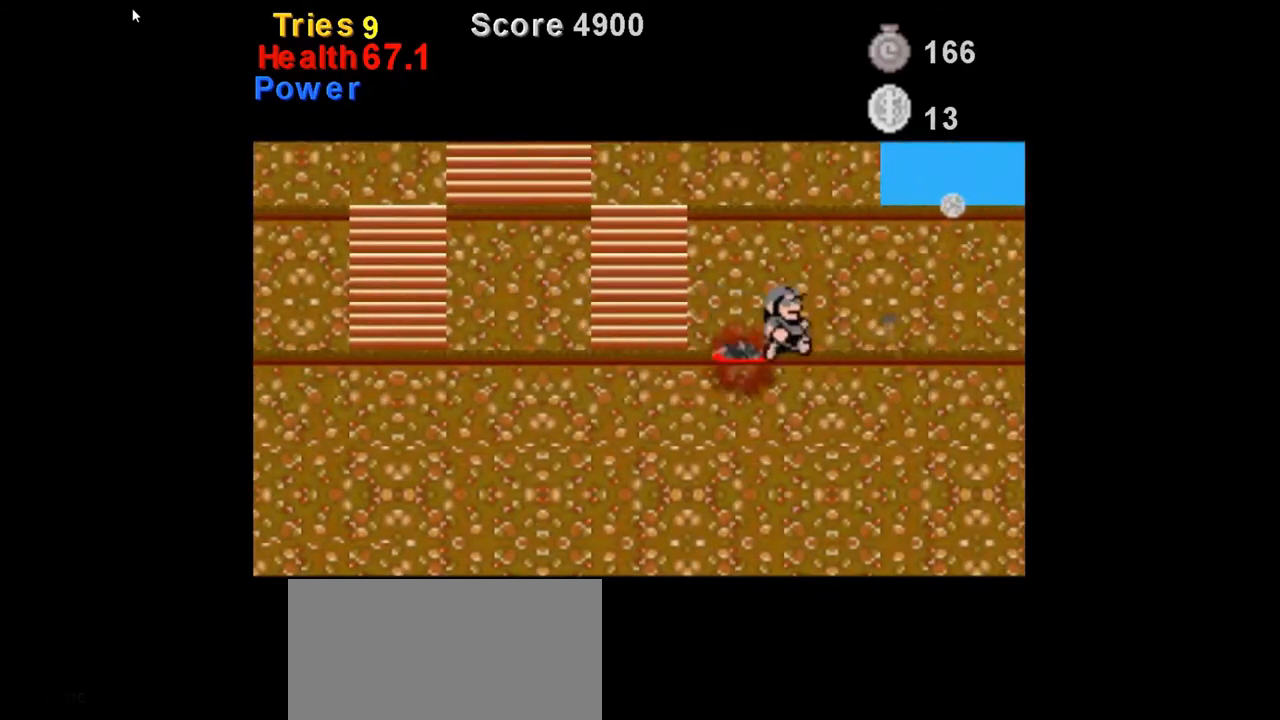
{"dt_ms": 500, "buttons": ["Y"], "events": [[292, "DPAD_RIGHT", "up"]]}
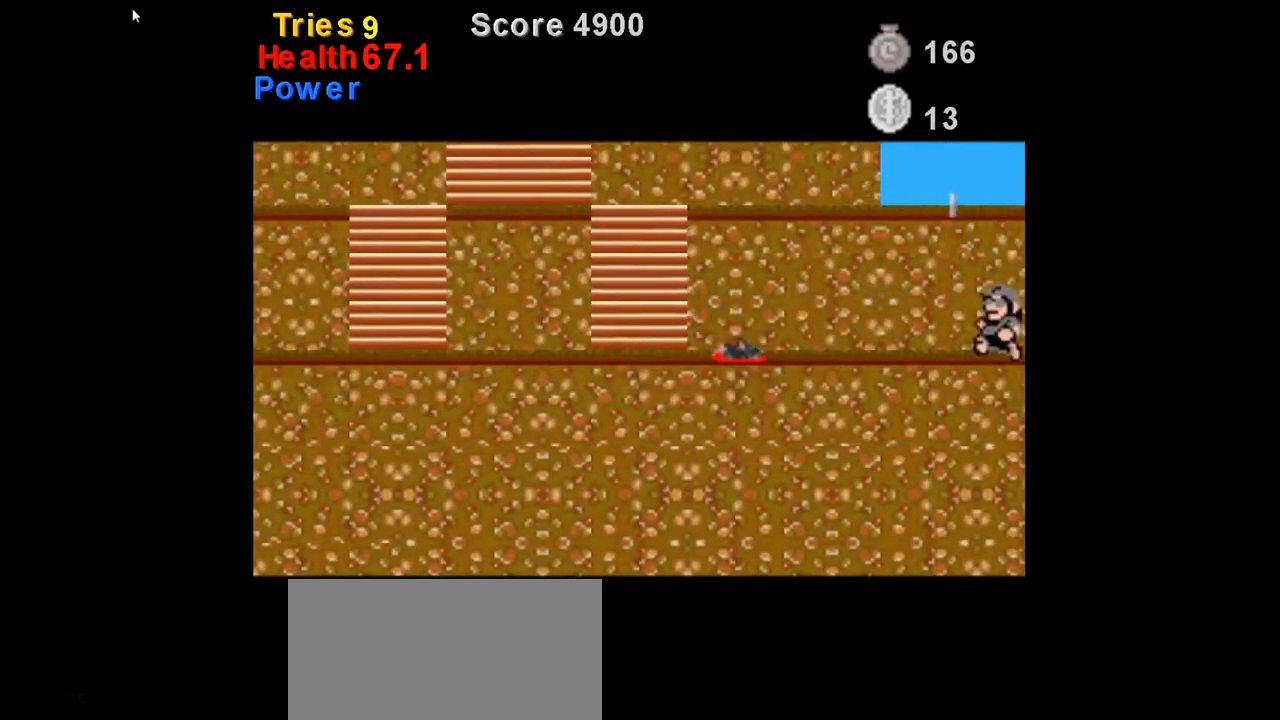
{"dt_ms": 500, "buttons": ["B", "Y"], "events": [[125, "B", "down"]]}